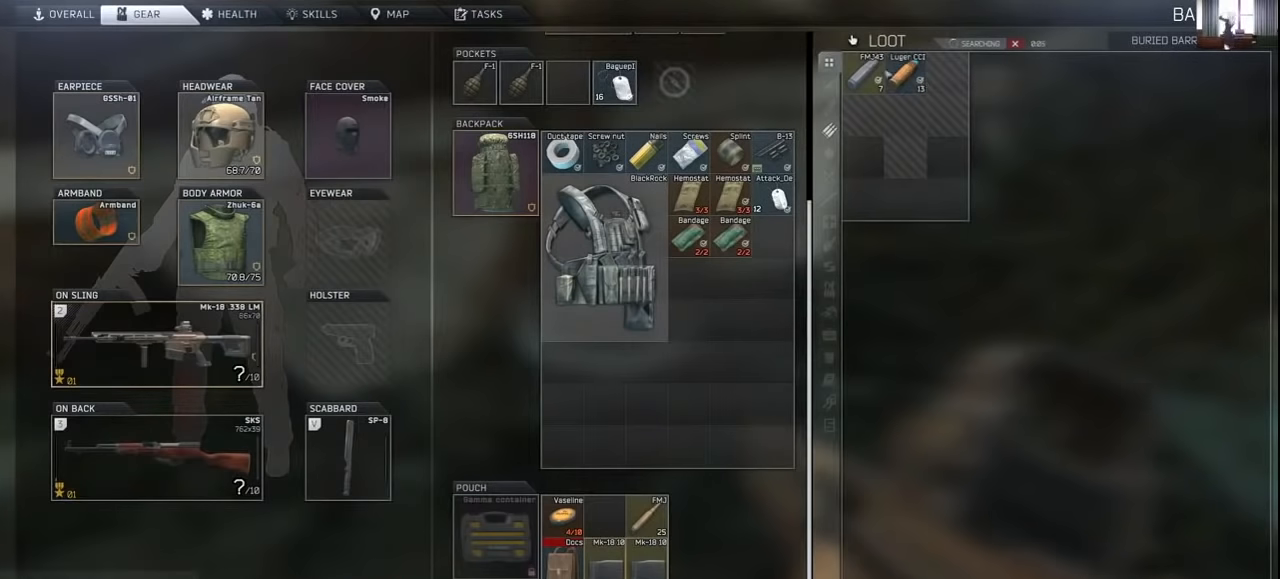
Gameplay with keyboard and mouse; each line is a JSON object with the keys and mouse buttons held at the frame after it. "events" lists presses ("down") and releases ("up") of "1", "2", "3", "4", "5", "a", "alt", "c", "caps_lock", "ctrl", "d", "e", "f", "g", "q", "r", "s", "shift", "space", "t", "tab", "v", "w", "x", "z", "mouse_left", "mouse_wheel" and "mouse_right" between this image and that frame as [ms after this image, input, new state], when the widget could be followed in between. "mouse_left", "mouse_wheel", "mouse_right" = the "left", "wheel", "right" buttons of the "mouse" list. No other keys are recorded. "wheel" means that the mouse wheel is clicked or scrolled. Not read: mouse_move.
{"keys": ["ctrl"], "mouse": [], "events": [[67, "ctrl", "down"], [333, "mouse_left", "down"], [400, "mouse_left", "up"]]}
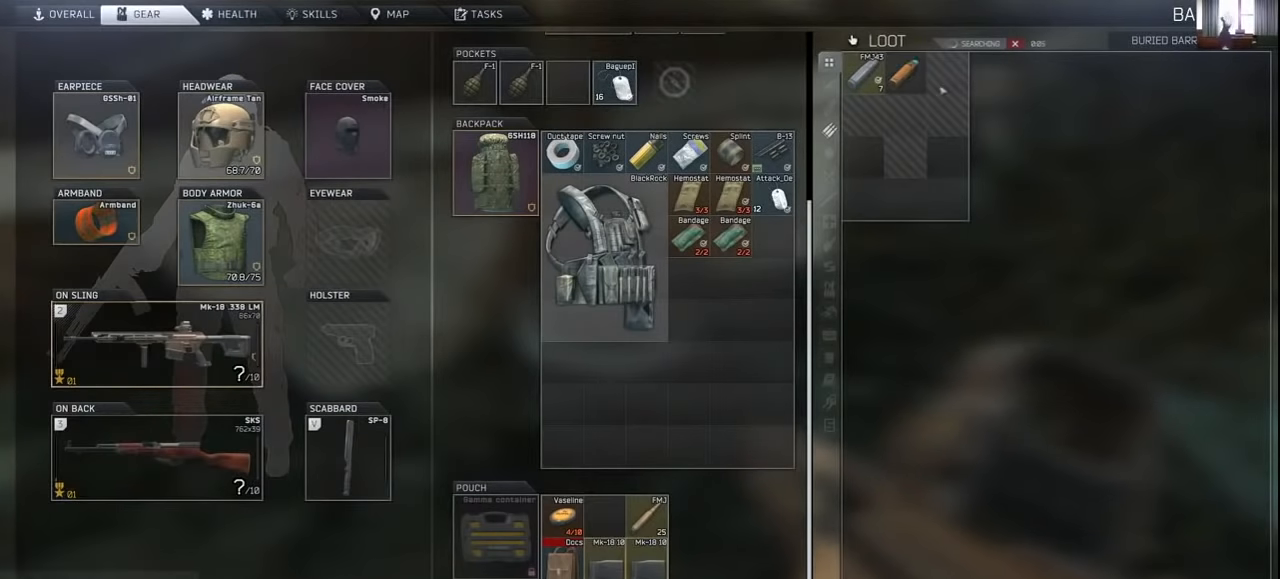
{"keys": ["ctrl"], "mouse": [], "events": []}
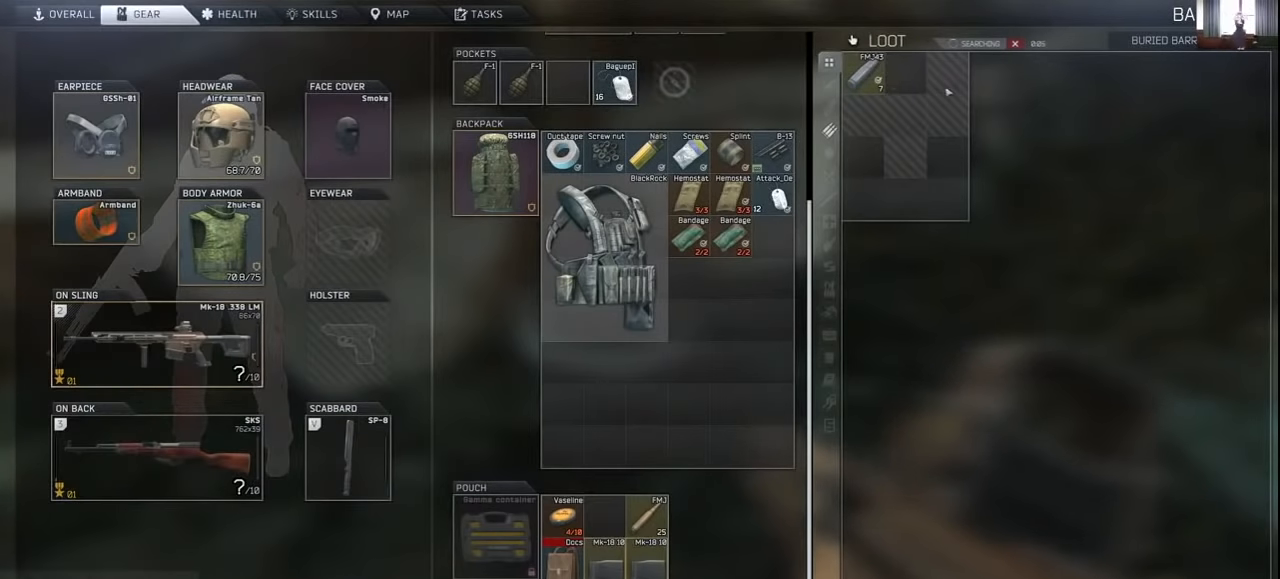
{"keys": ["ctrl"], "mouse": [], "events": []}
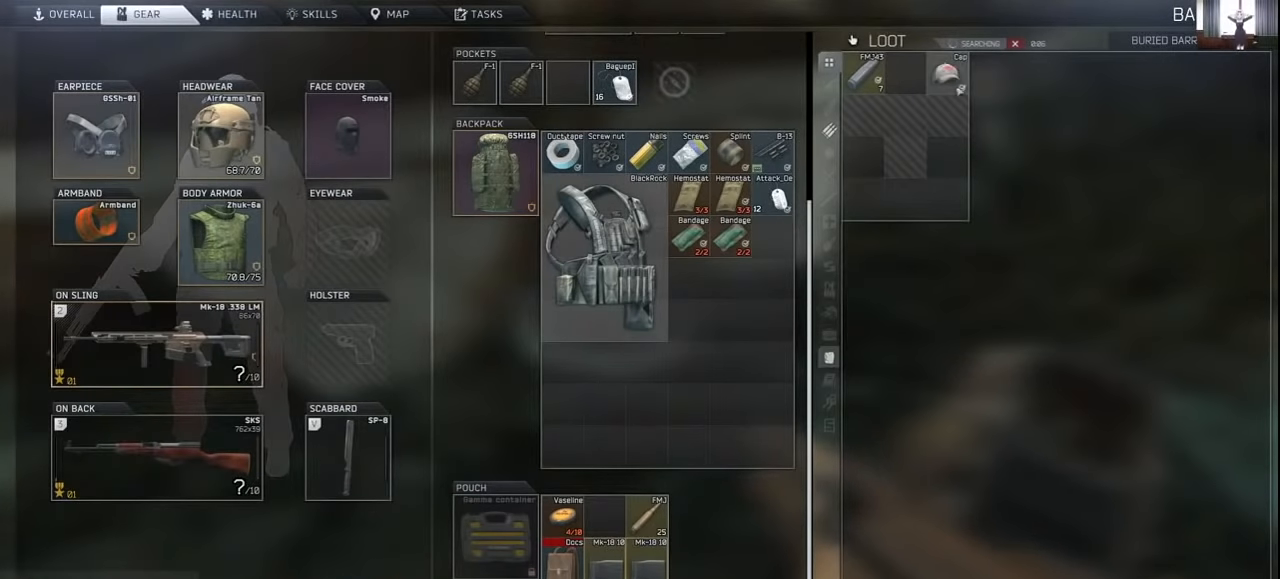
{"keys": ["ctrl"], "mouse": [], "events": []}
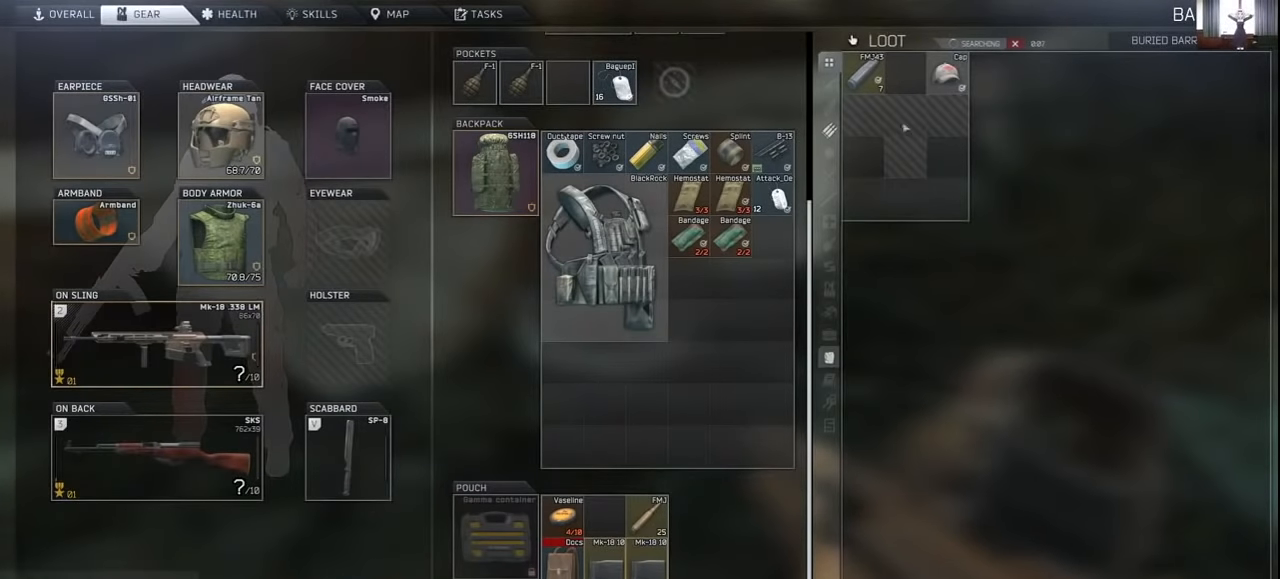
{"keys": ["ctrl"], "mouse": [], "events": []}
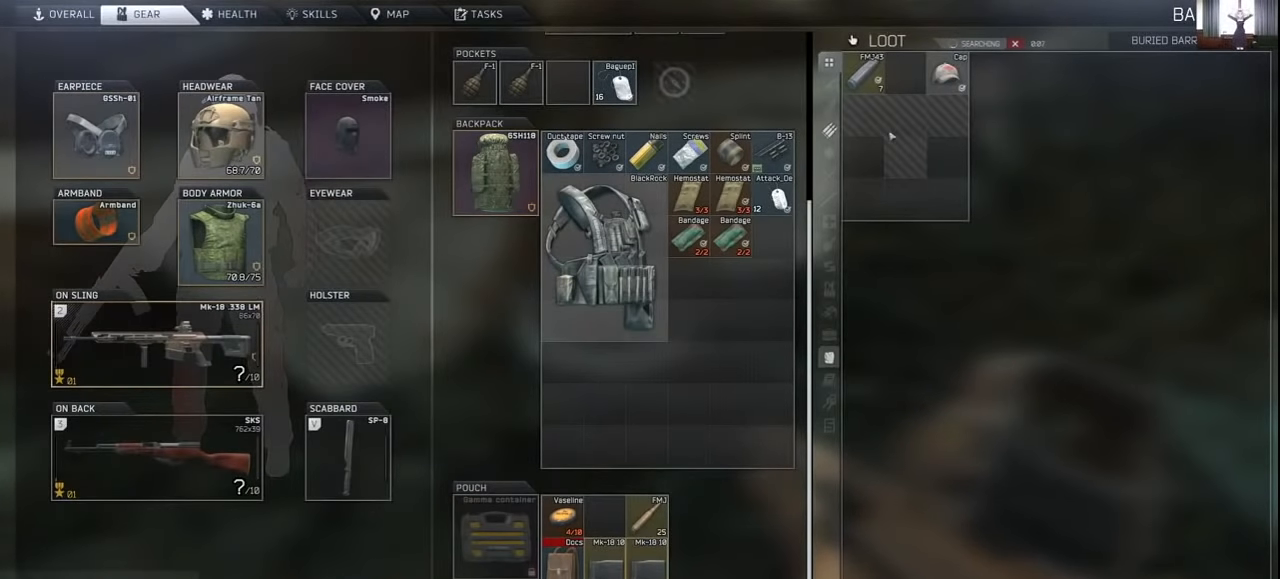
{"keys": ["ctrl"], "mouse": [], "events": []}
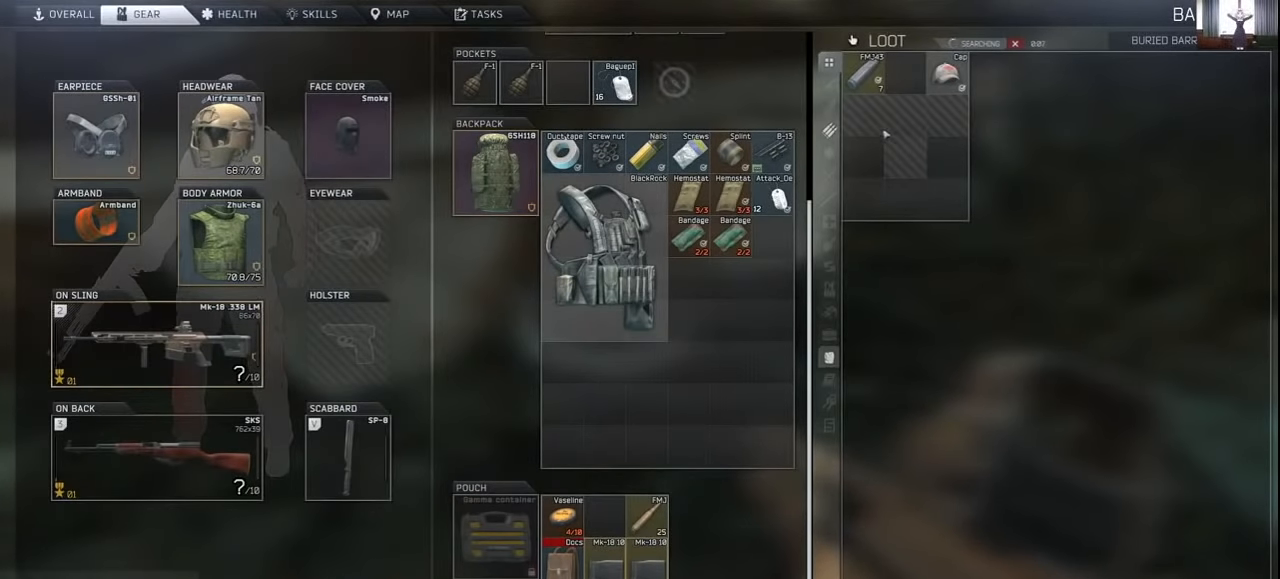
{"keys": ["ctrl"], "mouse": [], "events": [[433, "mouse_left", "down"], [500, "mouse_left", "up"]]}
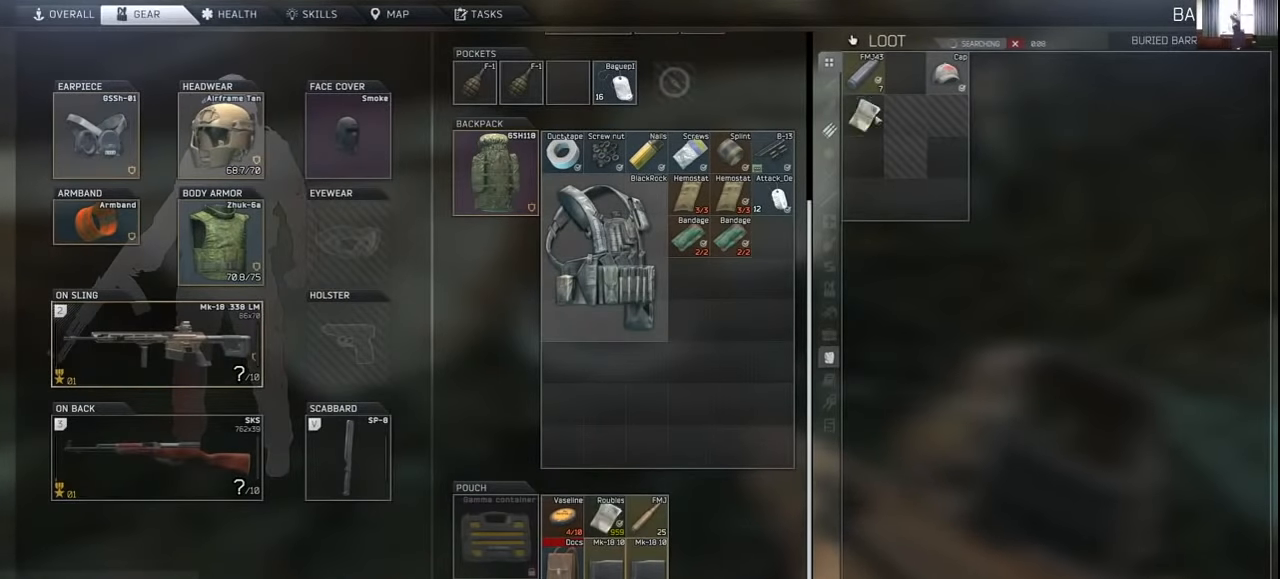
{"keys": ["ctrl"], "mouse": [], "events": []}
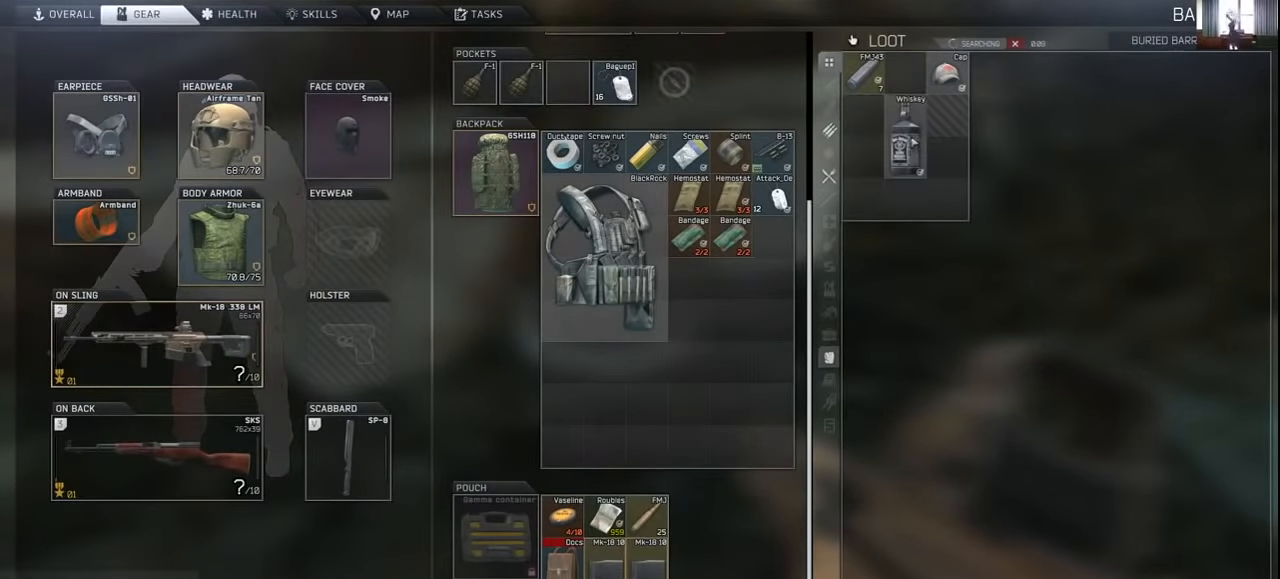
{"keys": ["ctrl"], "mouse": [], "events": [[367, "mouse_left", "down"], [467, "mouse_left", "up"]]}
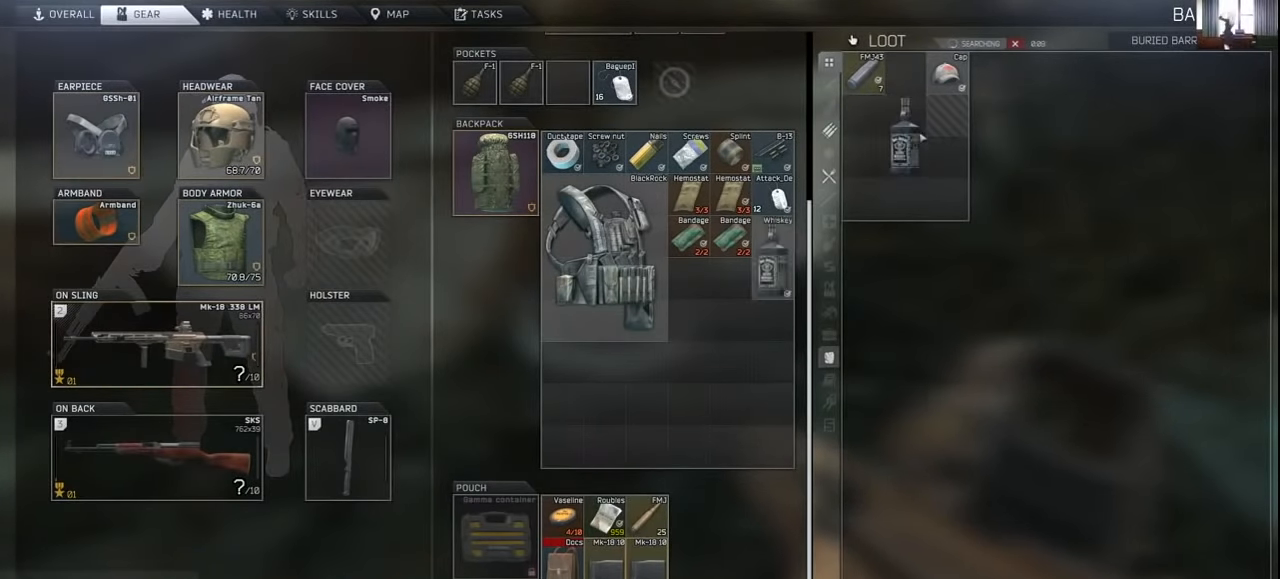
{"keys": ["ctrl"], "mouse": [], "events": []}
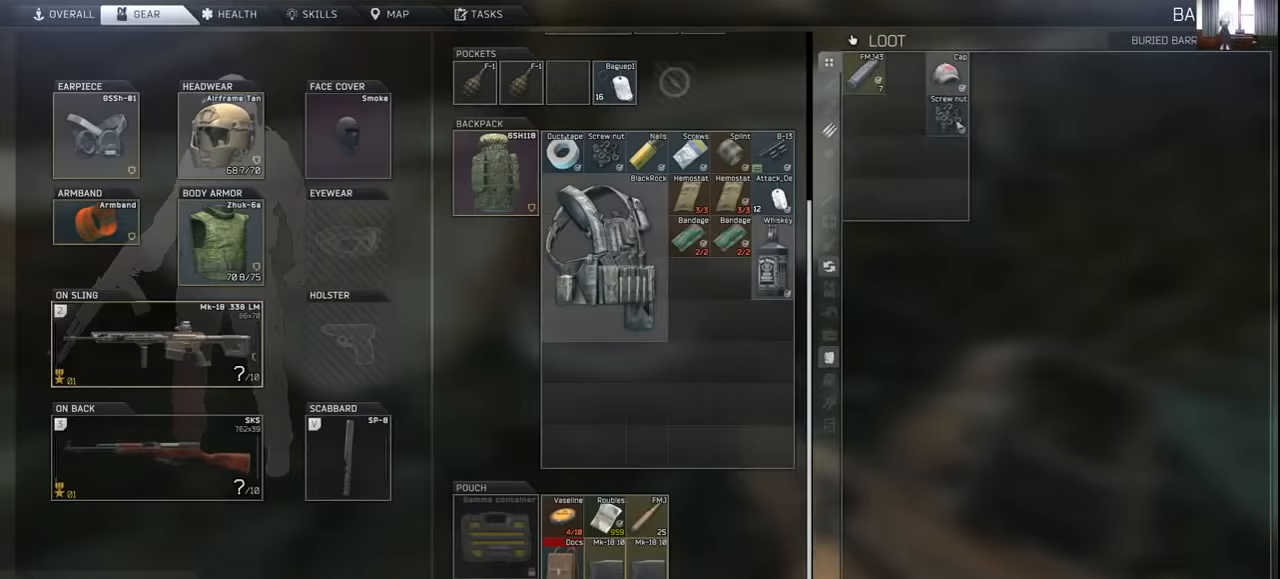
{"keys": [], "mouse": [], "events": [[167, "mouse_left", "down"], [267, "mouse_left", "up"], [500, "ctrl", "up"]]}
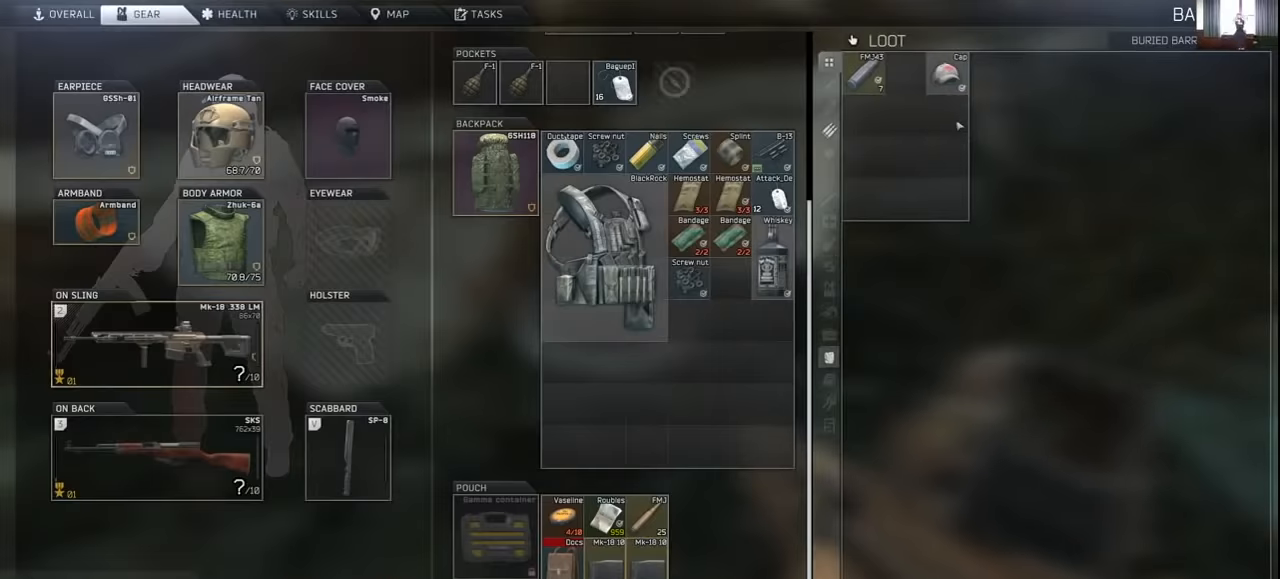
{"keys": ["a", "shift", "w"], "mouse": [], "events": [[33, "tab", "down"], [100, "c", "down"], [133, "tab", "up"], [200, "c", "up"], [233, "w", "down"], [333, "shift", "down"], [400, "a", "down"]]}
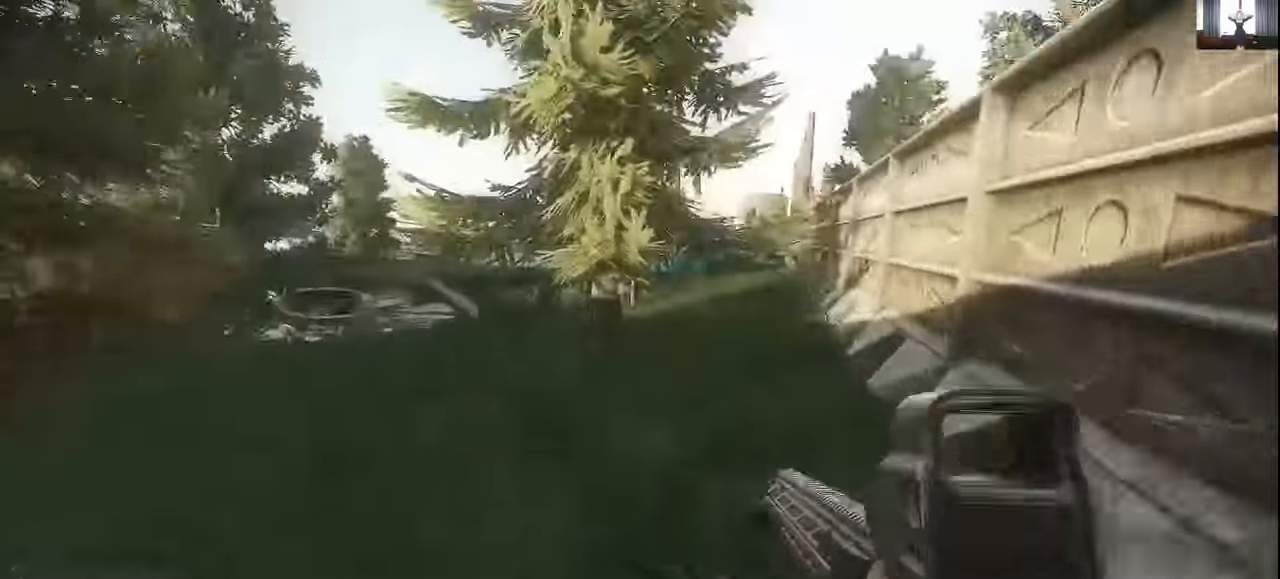
{"keys": ["shift", "w"], "mouse": [], "events": [[200, "a", "up"]]}
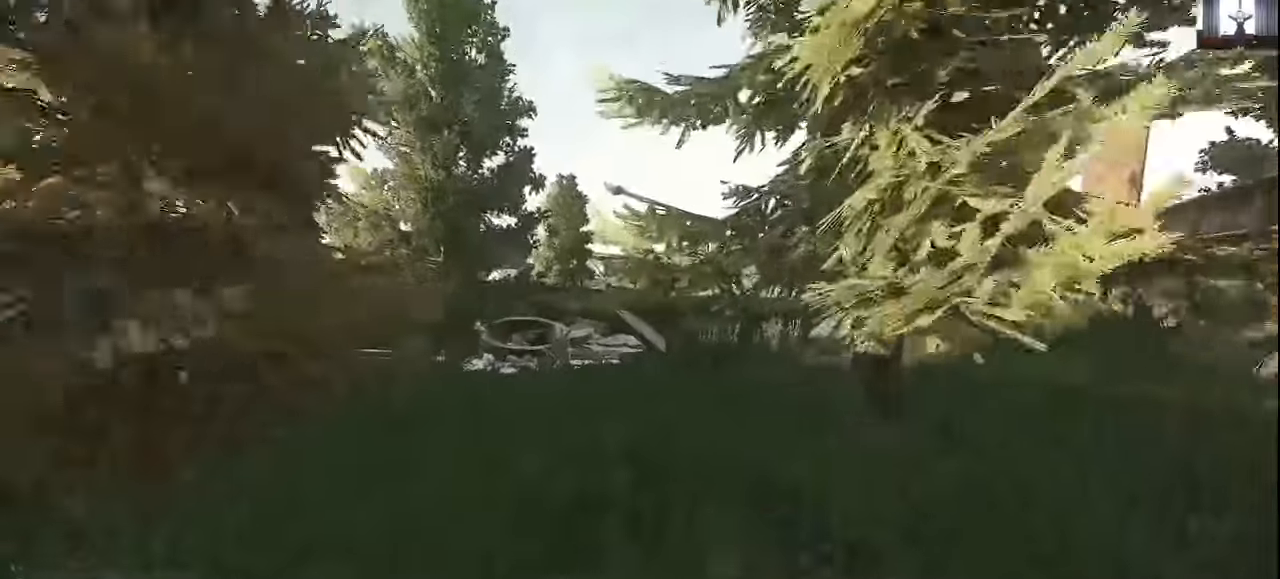
{"keys": ["d", "shift", "w"], "mouse": [], "events": [[100, "a", "down"], [200, "a", "up"], [267, "d", "down"]]}
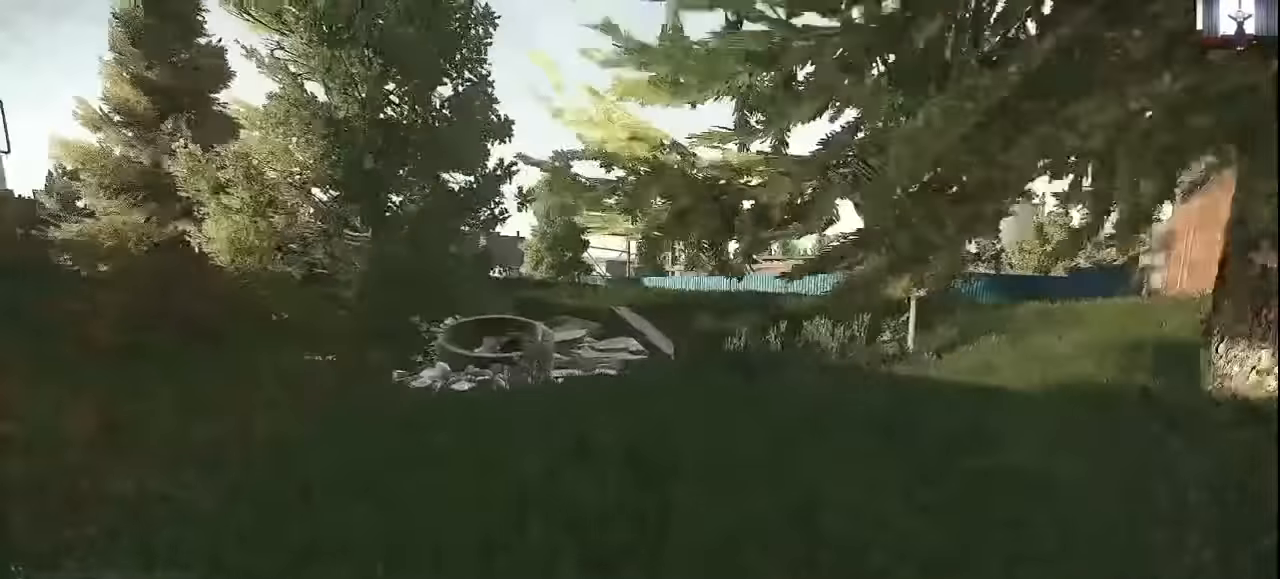
{"keys": ["shift", "w"], "mouse": [], "events": [[33, "d", "up"]]}
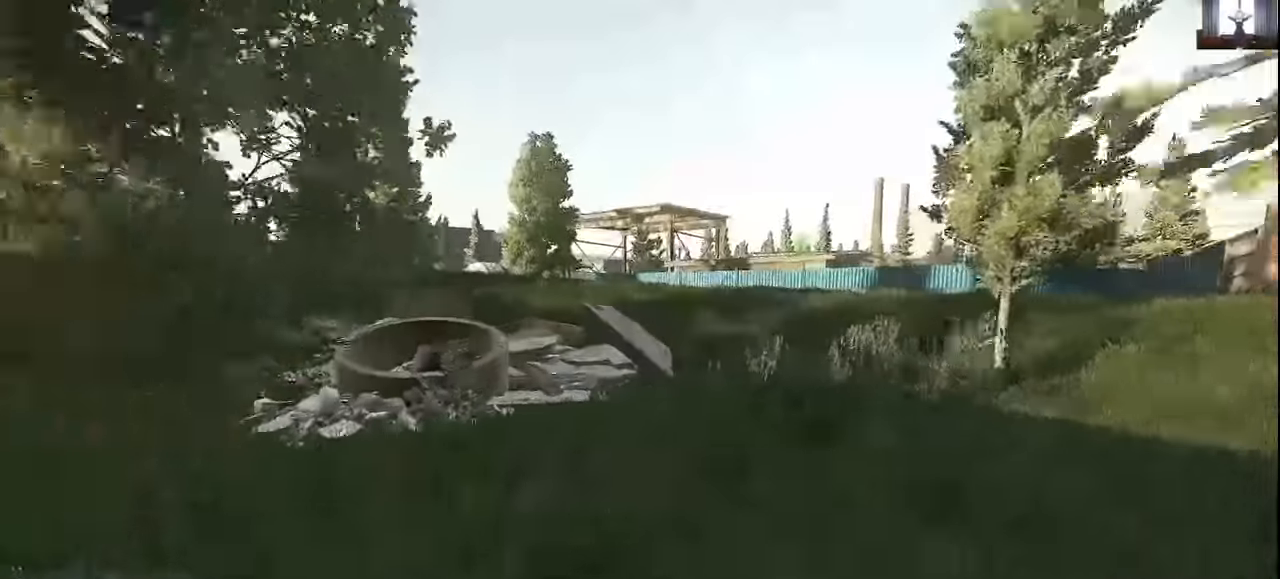
{"keys": ["a", "shift", "w"], "mouse": [], "events": [[67, "a", "down"]]}
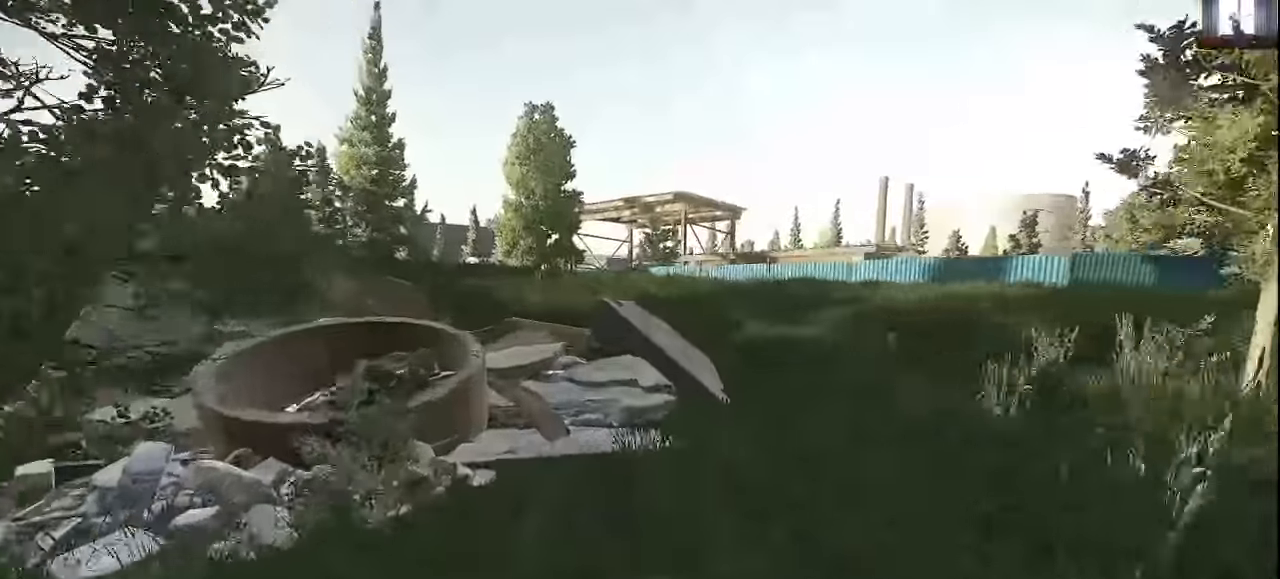
{"keys": ["d", "shift", "w"], "mouse": [], "events": [[100, "a", "up"], [167, "d", "down"]]}
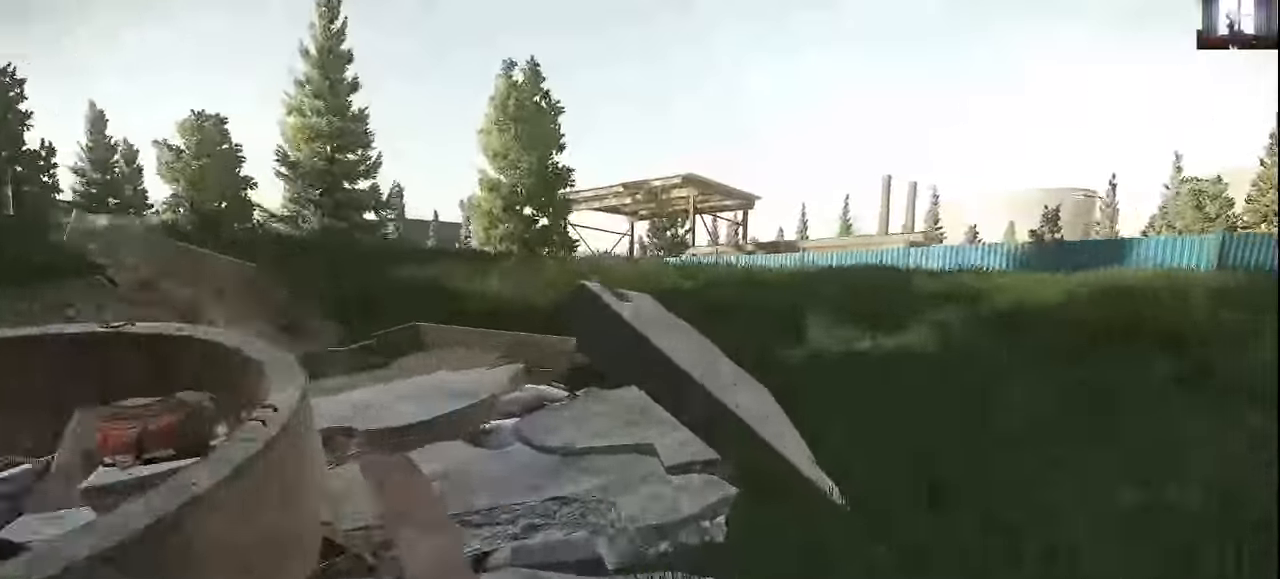
{"keys": ["shift", "w"], "mouse": [], "events": [[500, "d", "up"]]}
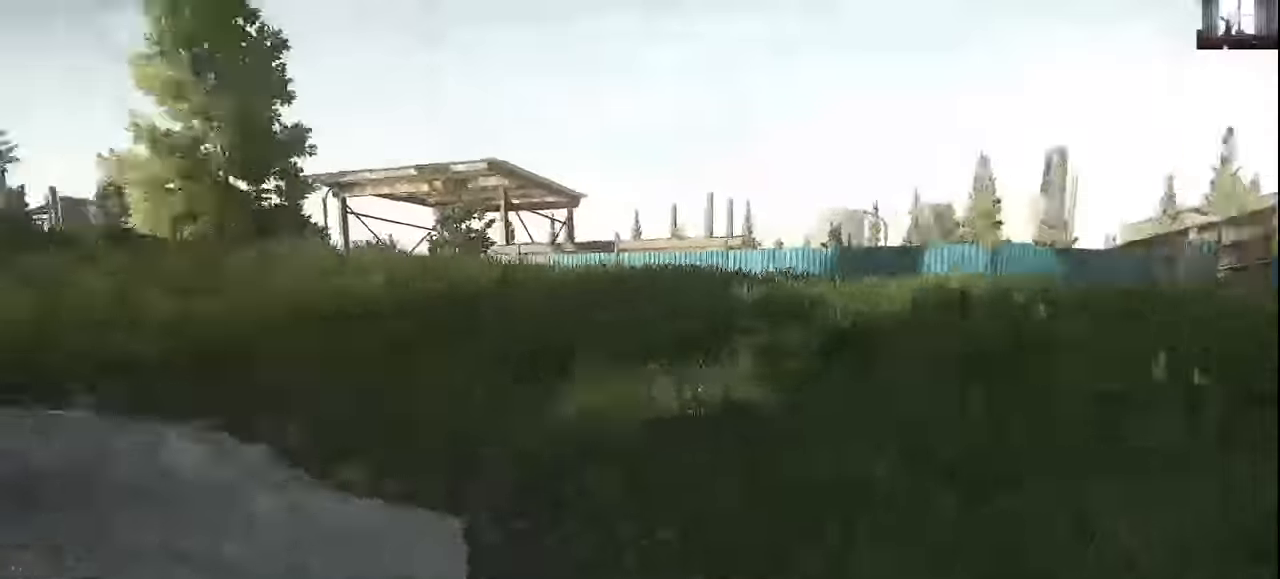
{"keys": ["shift", "w"], "mouse": [], "events": []}
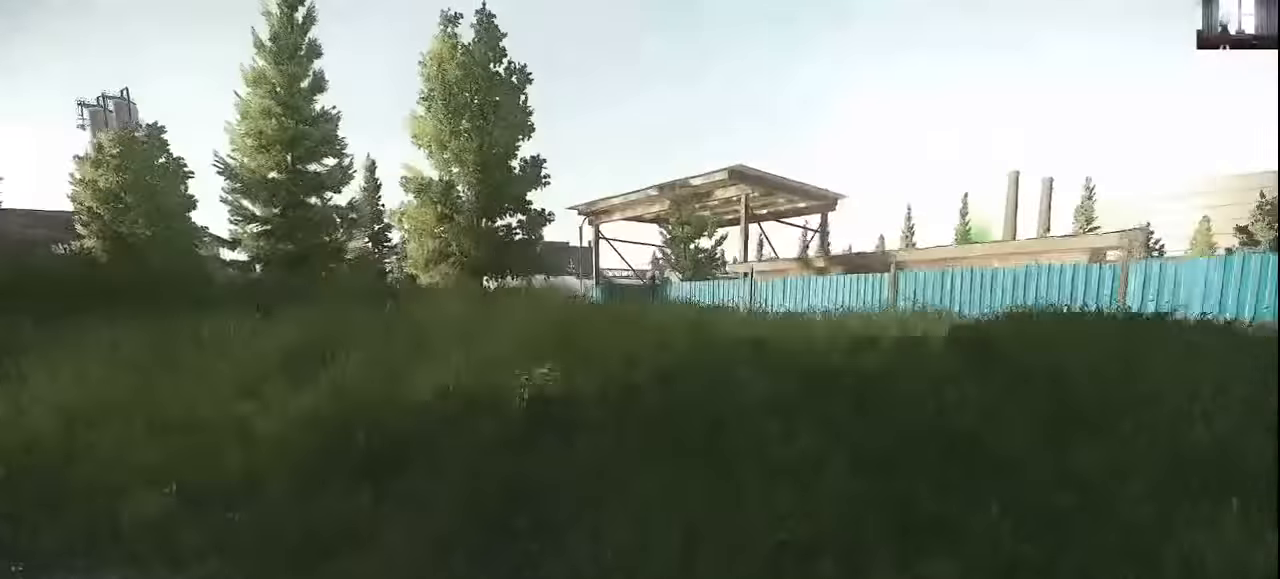
{"keys": ["shift", "w"], "mouse": [], "events": [[33, "a", "down"], [367, "a", "up"]]}
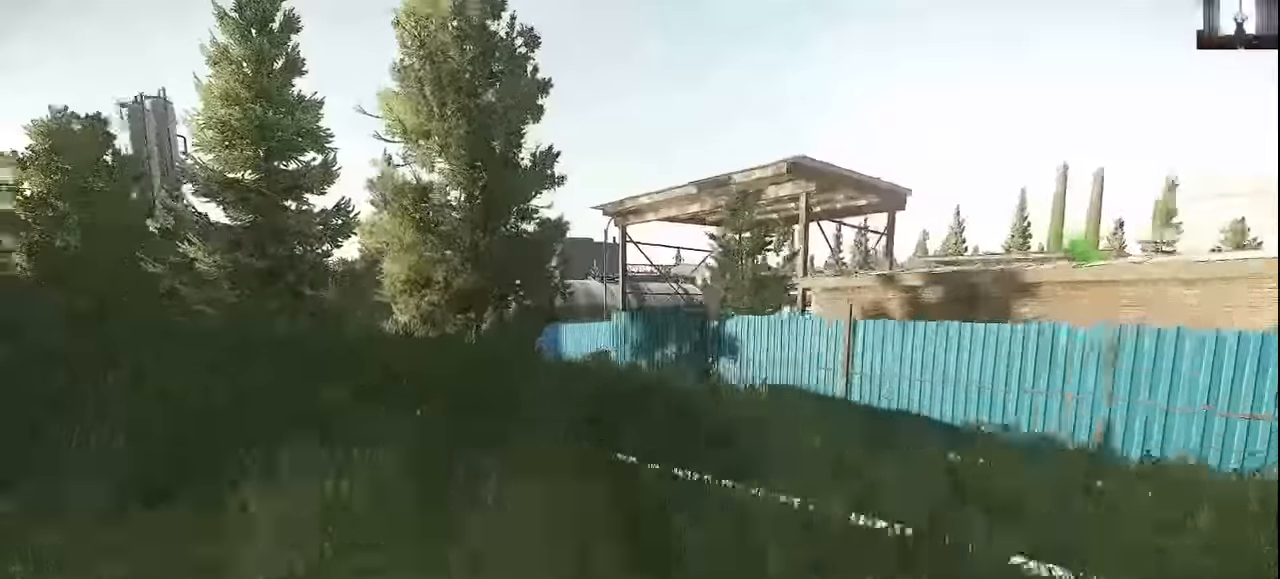
{"keys": ["a", "shift", "w"], "mouse": [], "events": [[300, "a", "down"]]}
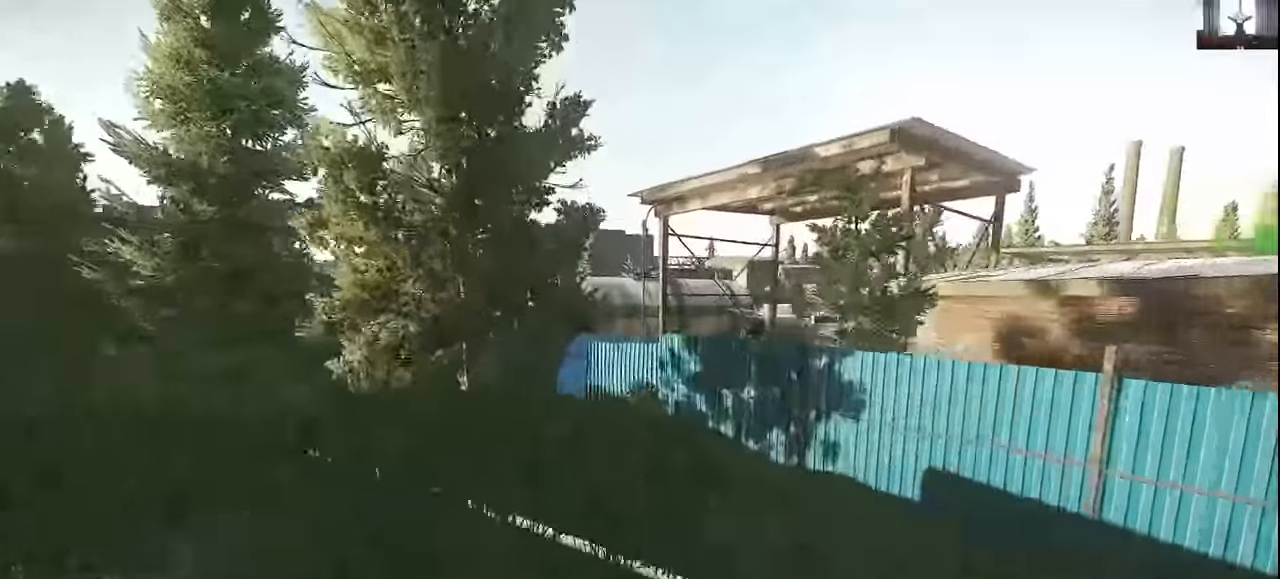
{"keys": ["shift", "w"], "mouse": [], "events": [[167, "a", "up"]]}